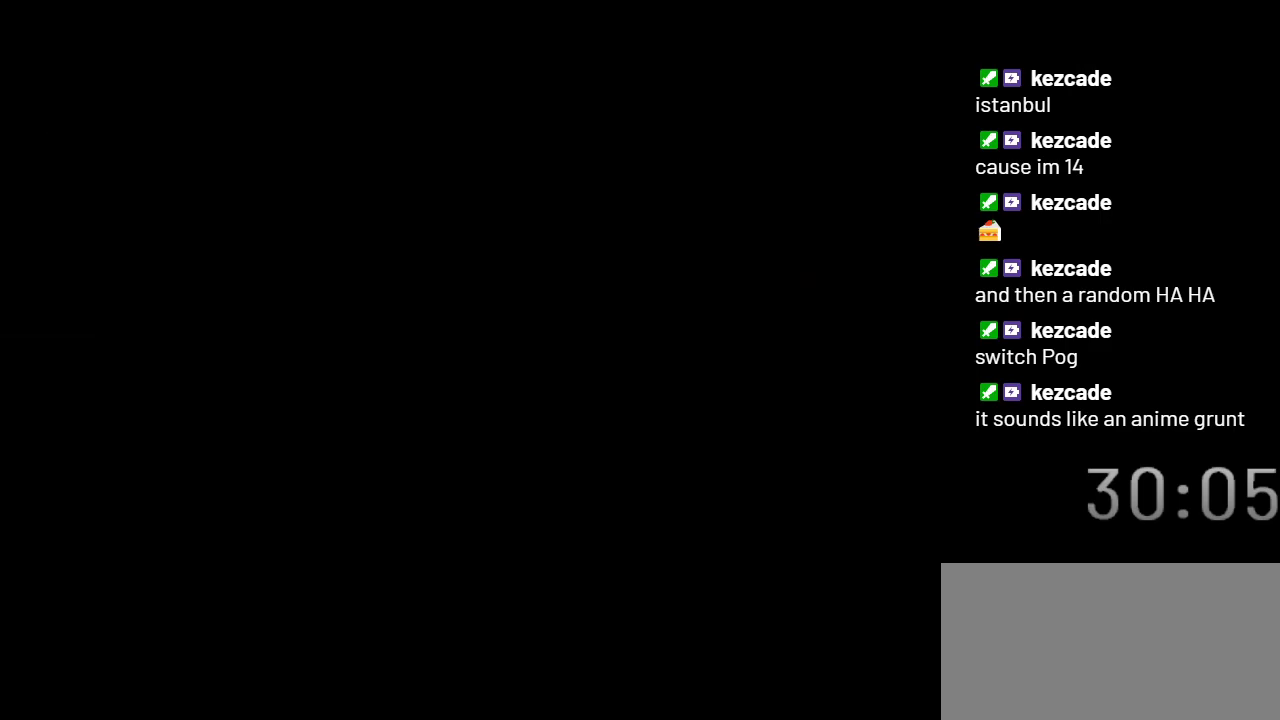
Gameplay with a controller (Nintendo layout); each line is a JSON object with the inputs held at the frame after it. "events" lists button and stick changes between this image and that frame as [ms after this image, input, new state], when the widget could be followed in between. Not read: L3 R3.
{"buttons": ["Y"], "events": []}
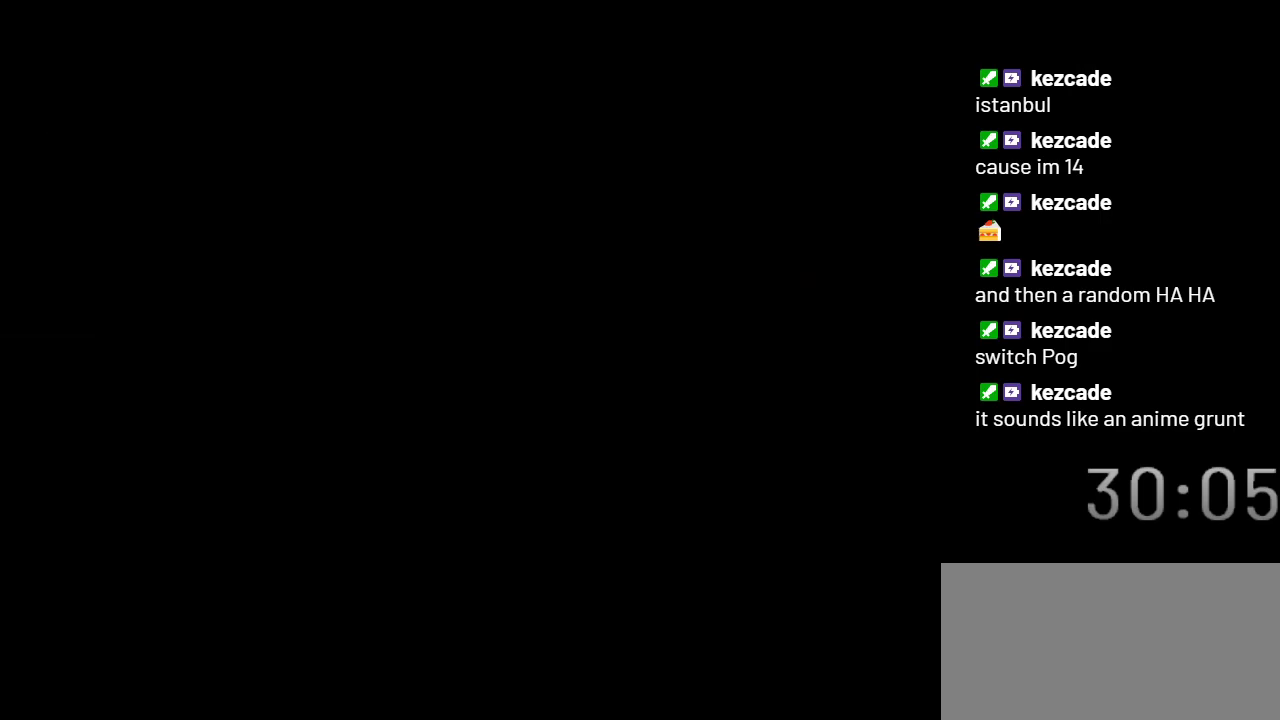
{"buttons": ["Y"], "events": []}
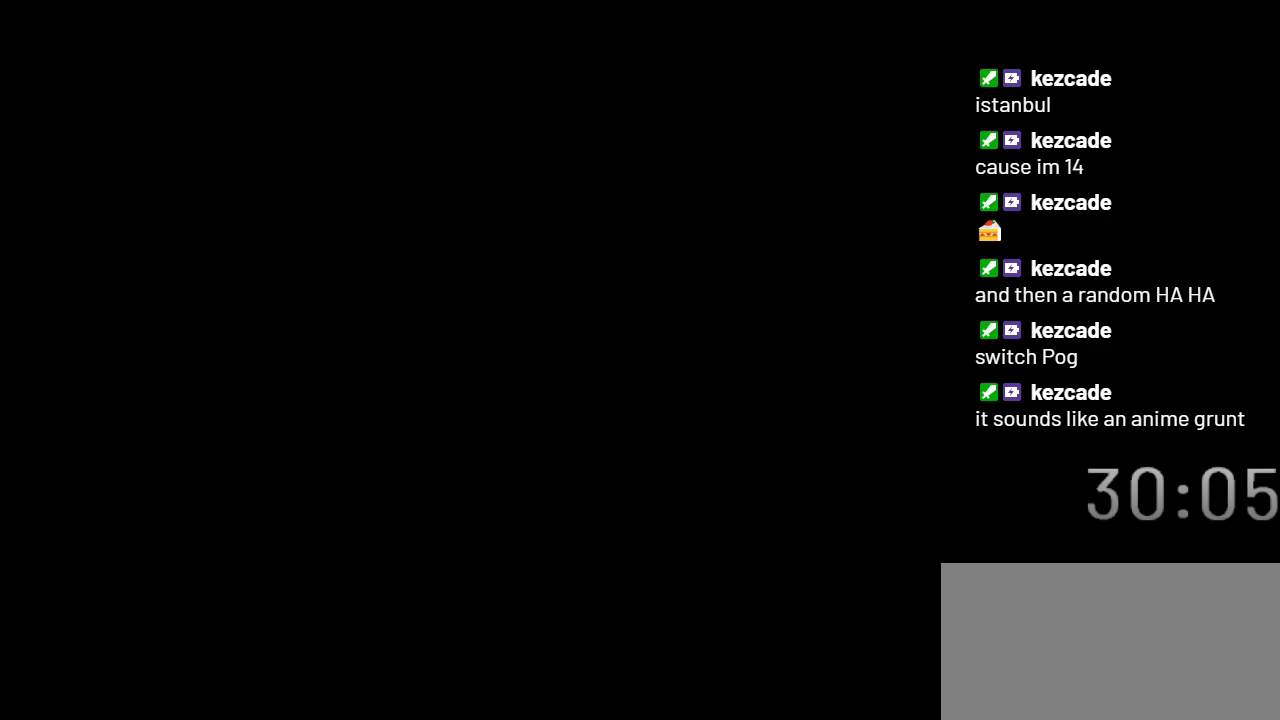
{"buttons": ["Y"], "events": []}
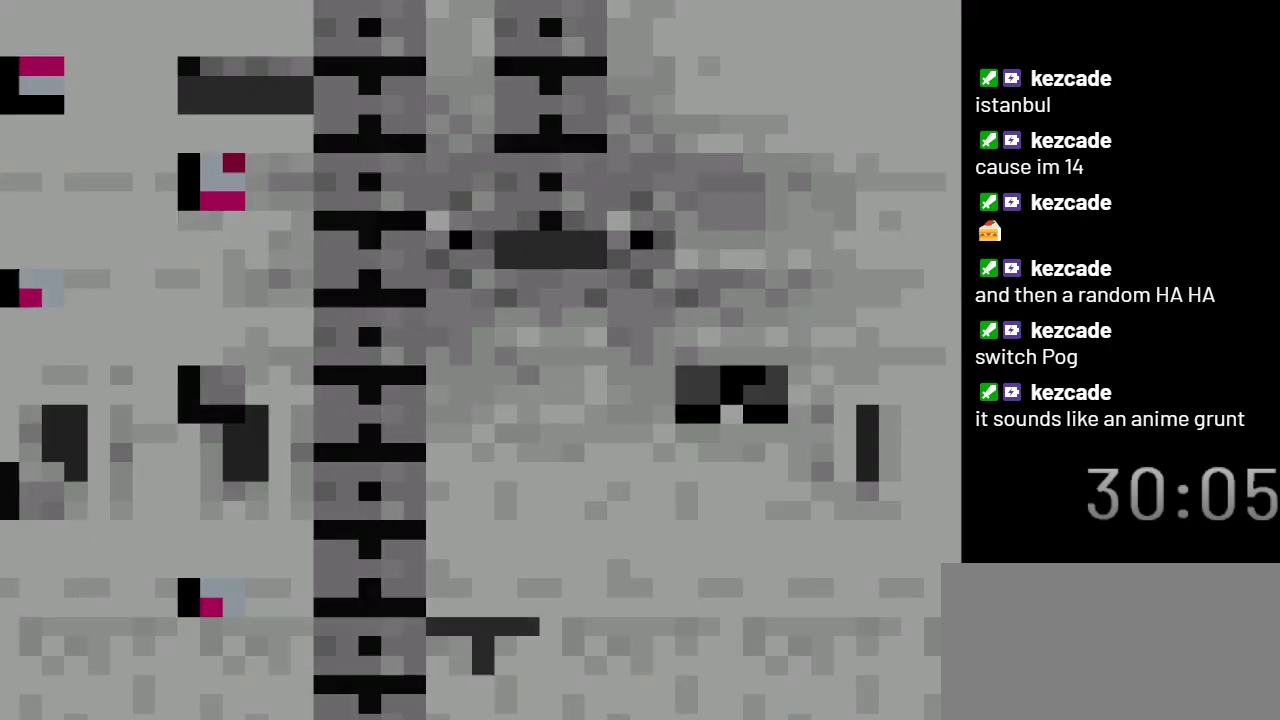
{"buttons": ["Y"], "events": []}
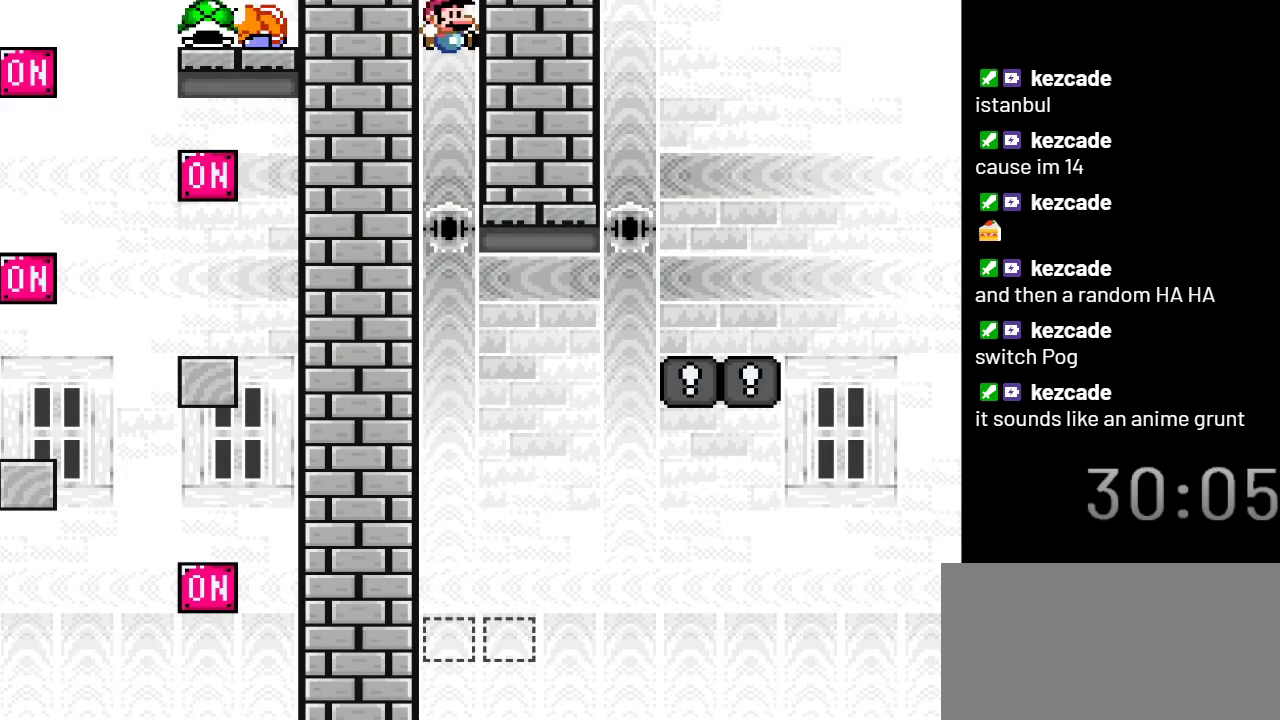
{"buttons": ["Y"], "events": []}
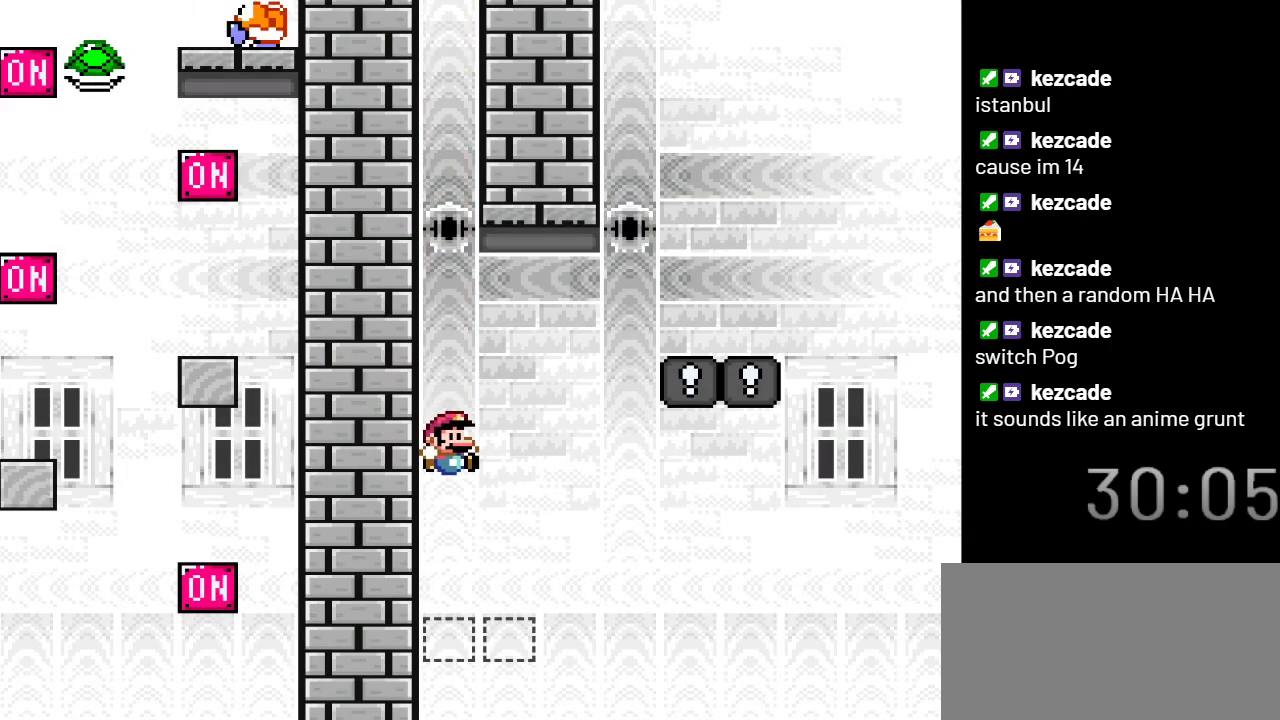
{"buttons": ["B", "Y", "DPAD_RIGHT"], "events": [[133, "DPAD_RIGHT", "down"], [217, "B", "down"]]}
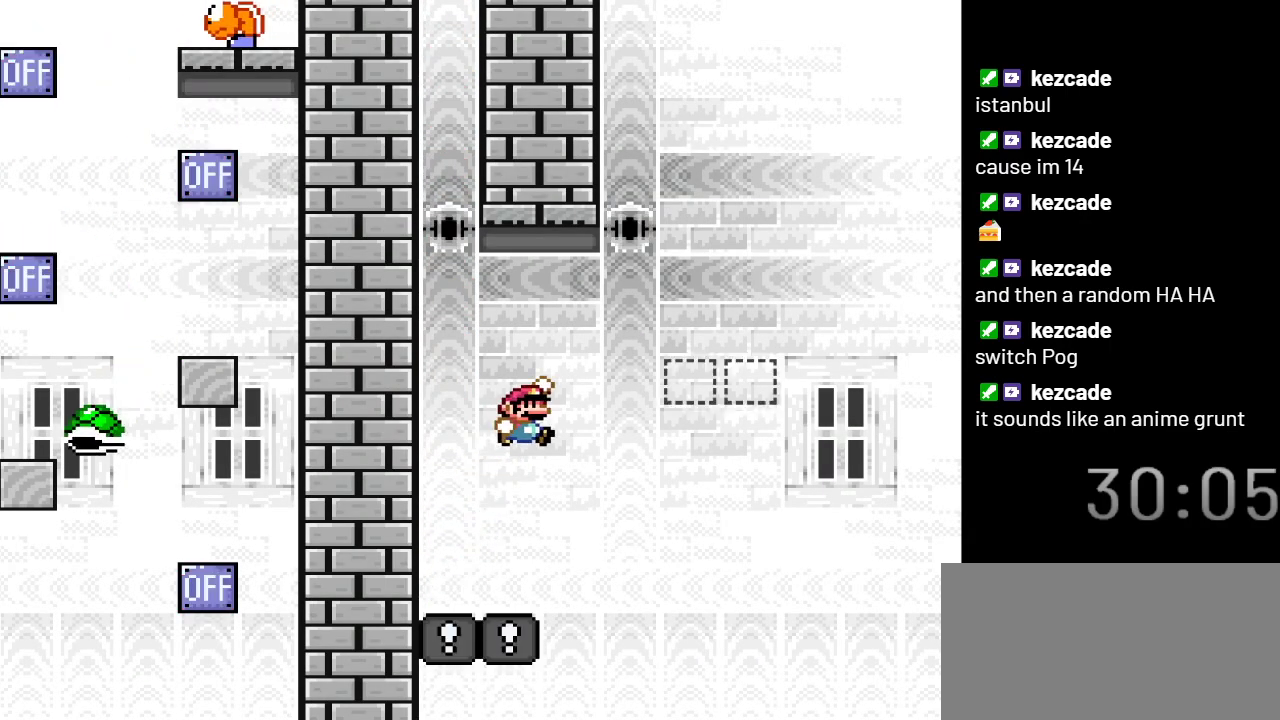
{"buttons": ["B", "Y"], "events": [[300, "DPAD_RIGHT", "up"]]}
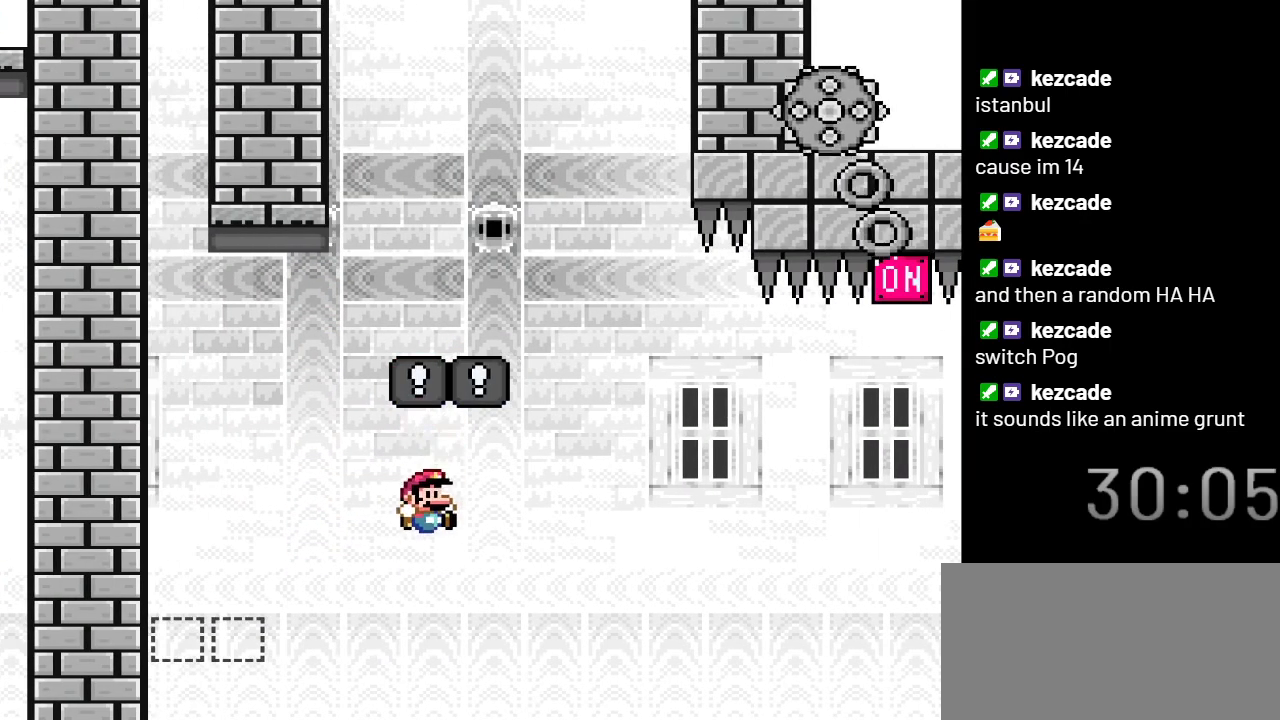
{"buttons": ["Y"], "events": [[200, "B", "up"]]}
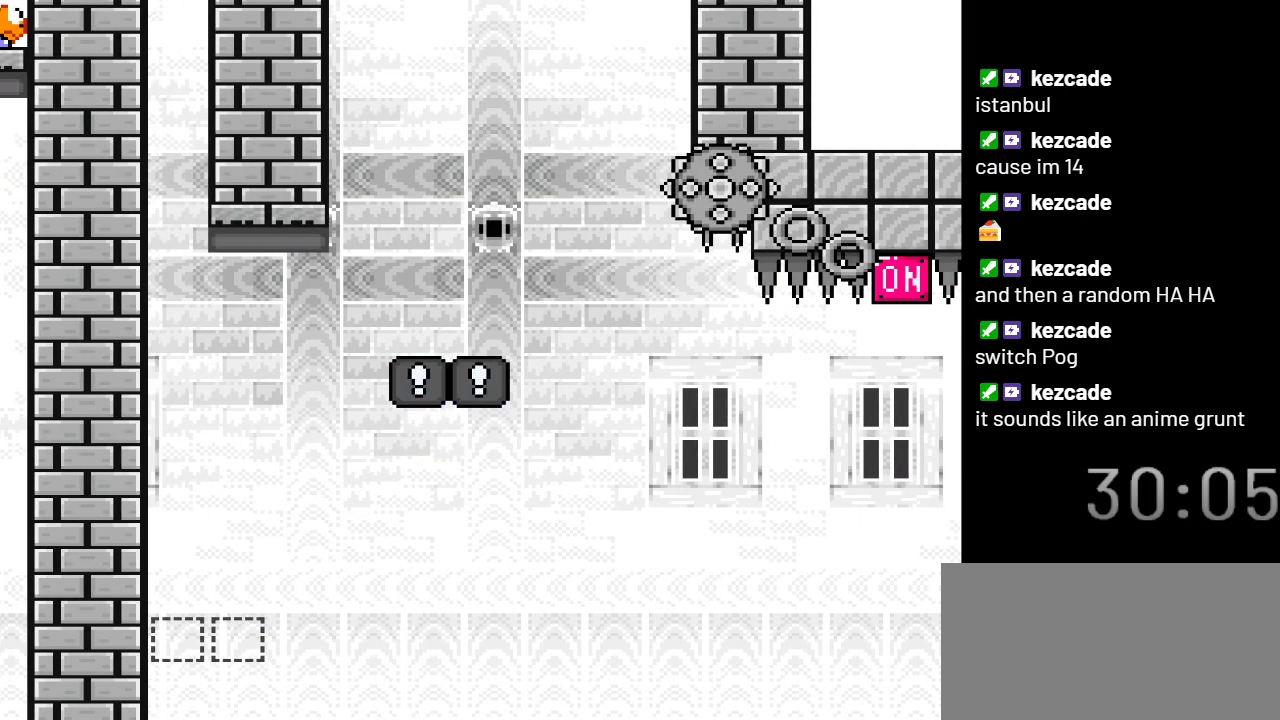
{"buttons": ["Y"], "events": []}
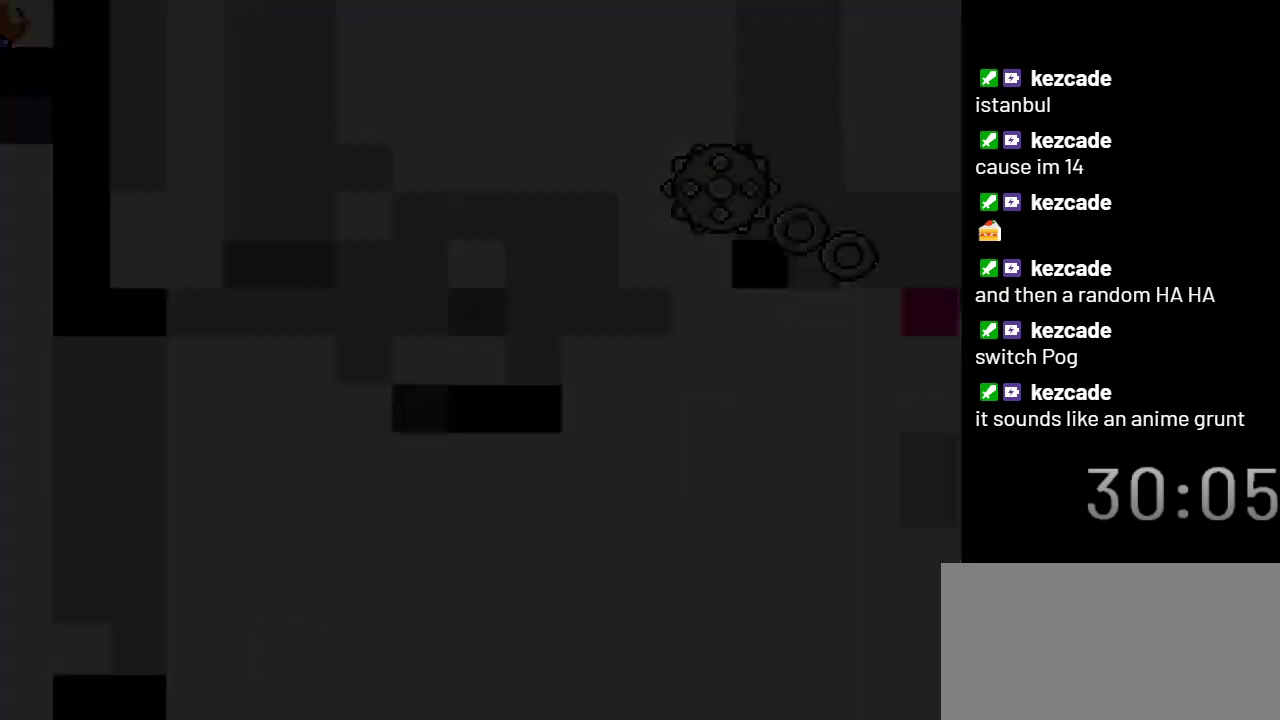
{"buttons": ["Y"], "events": []}
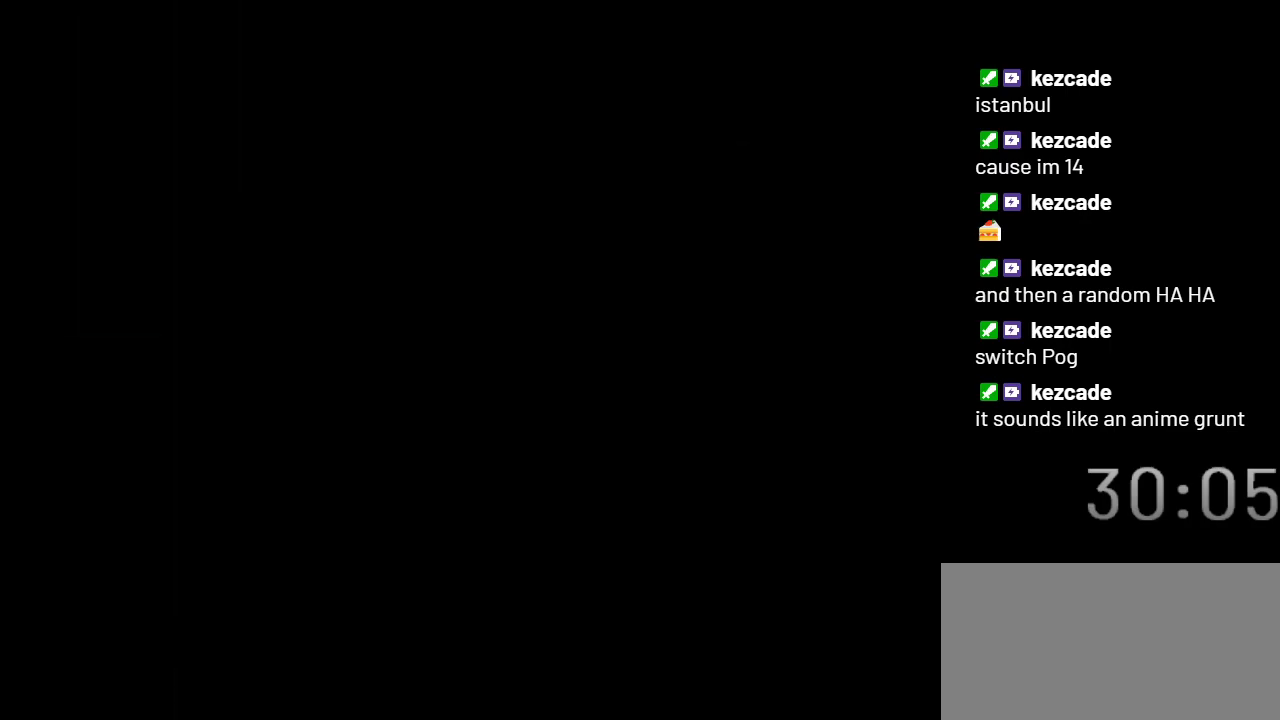
{"buttons": ["Y"], "events": []}
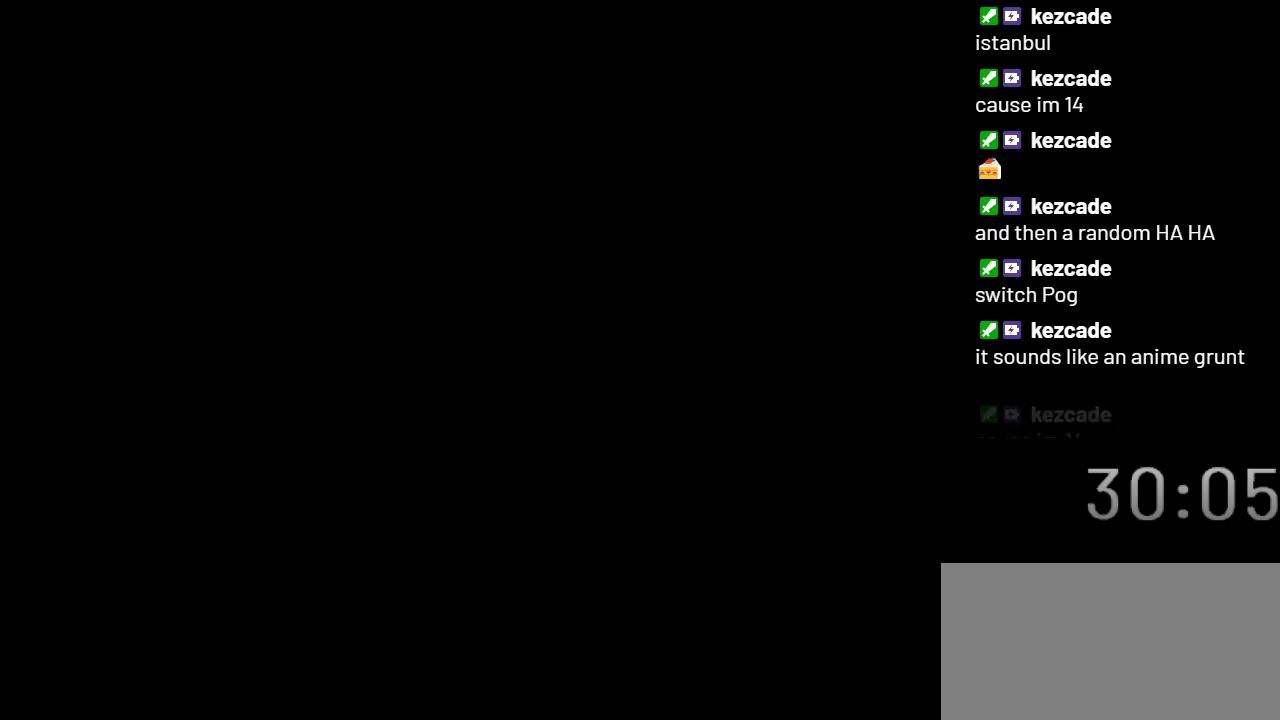
{"buttons": ["Y"], "events": []}
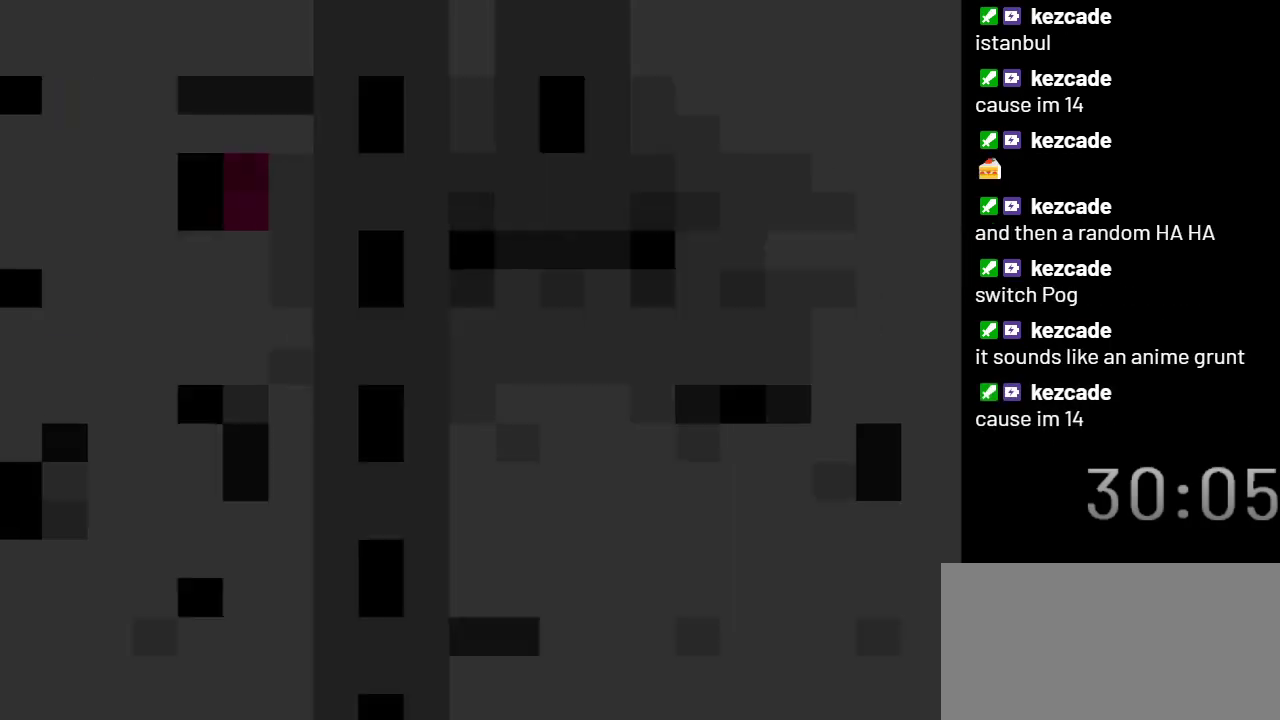
{"buttons": ["Y"], "events": []}
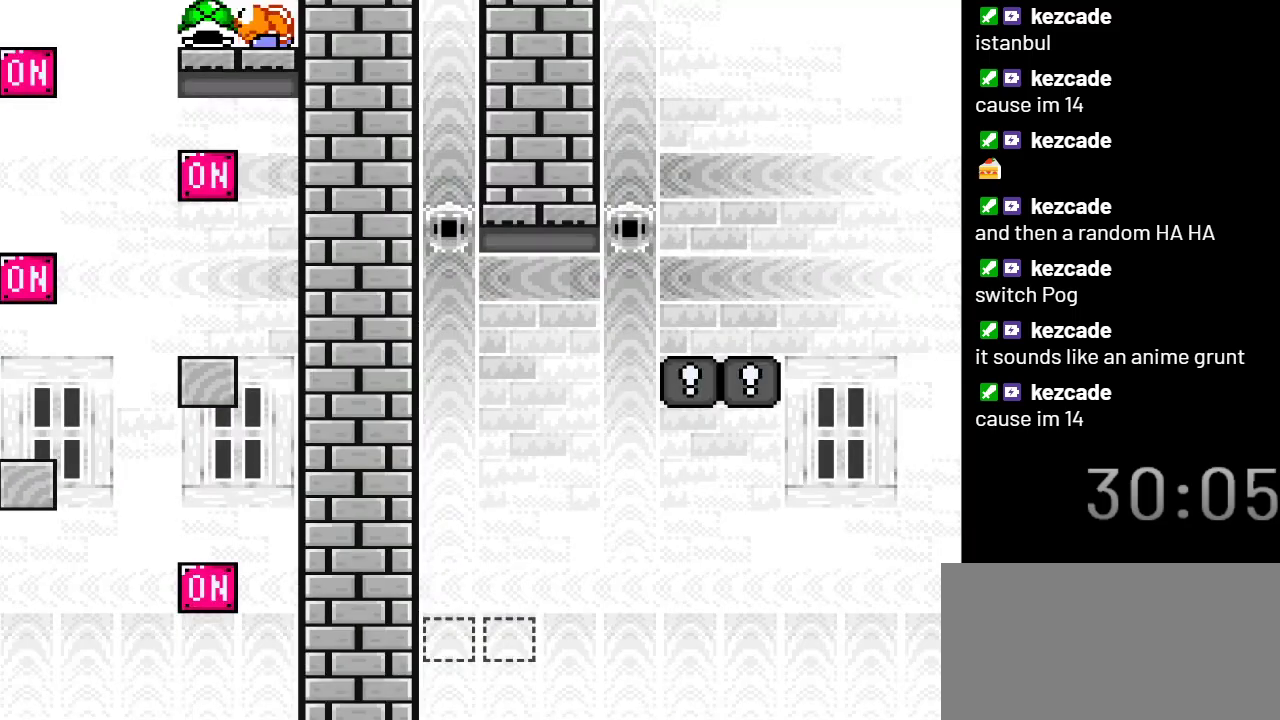
{"buttons": ["Y"], "events": []}
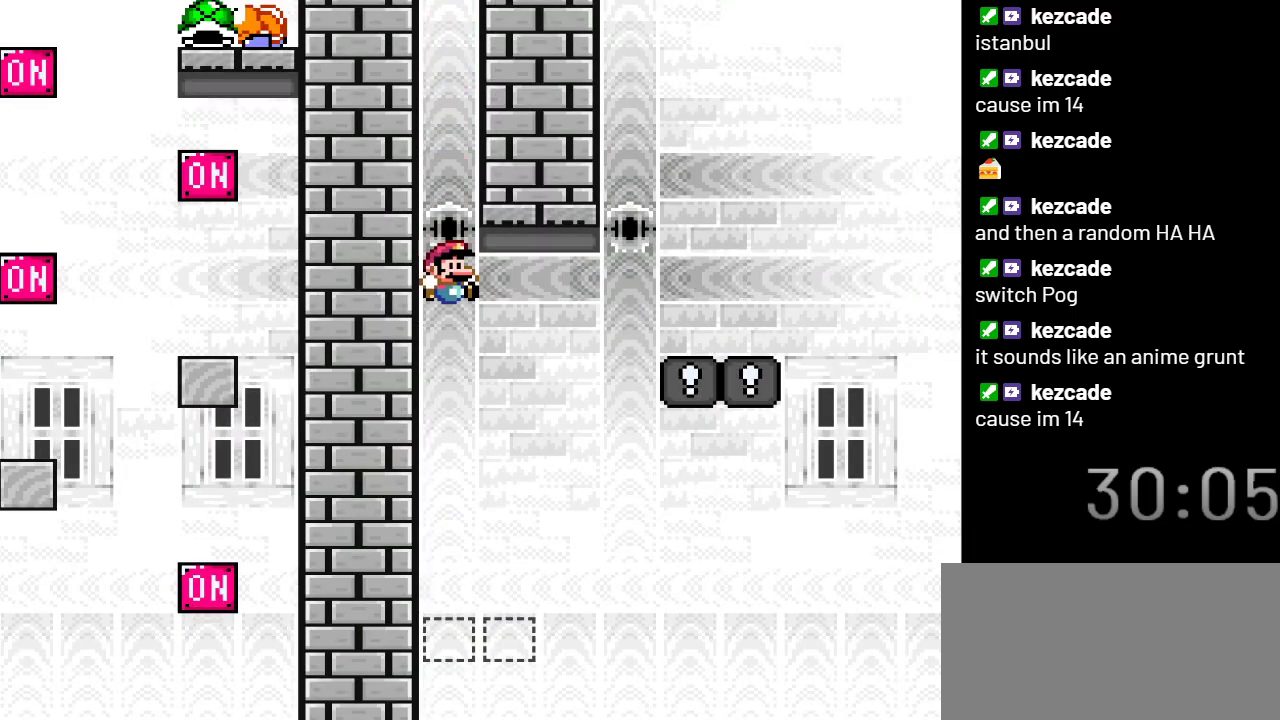
{"buttons": ["Y"], "events": [[383, "B", "down"], [450, "B", "up"]]}
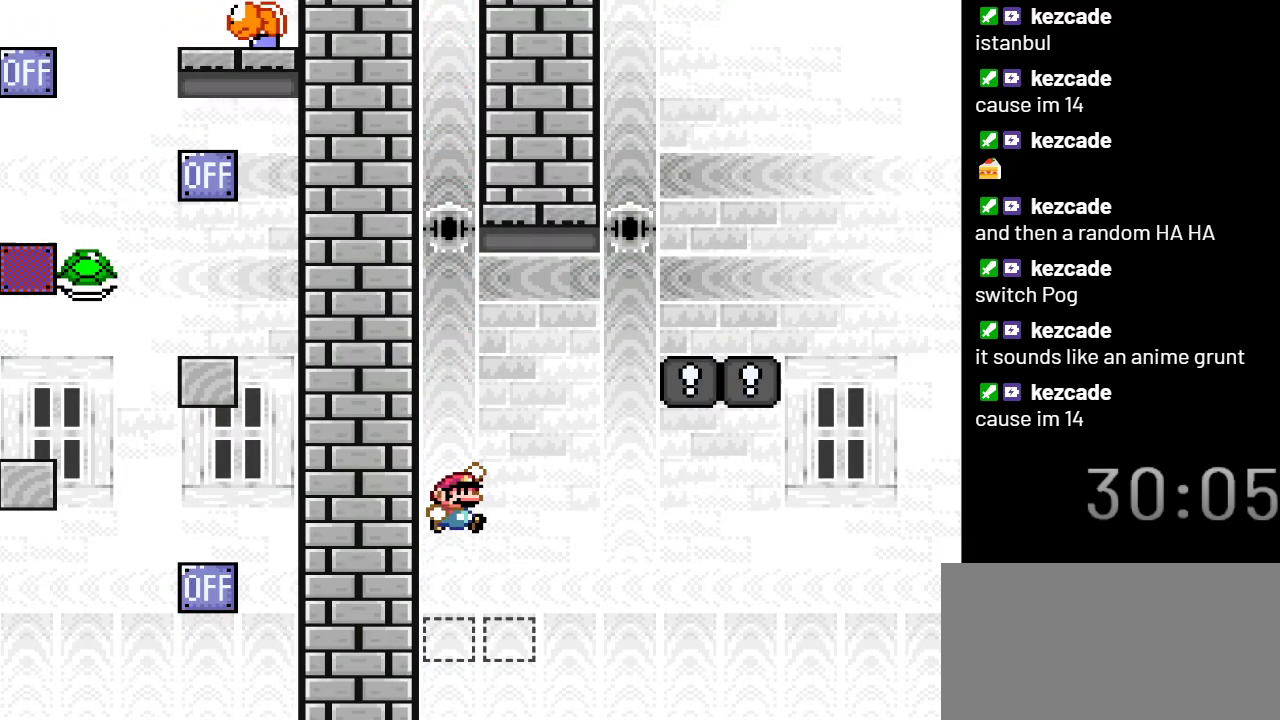
{"buttons": ["B", "Y", "DPAD_RIGHT"], "events": [[200, "DPAD_RIGHT", "down"], [450, "B", "down"]]}
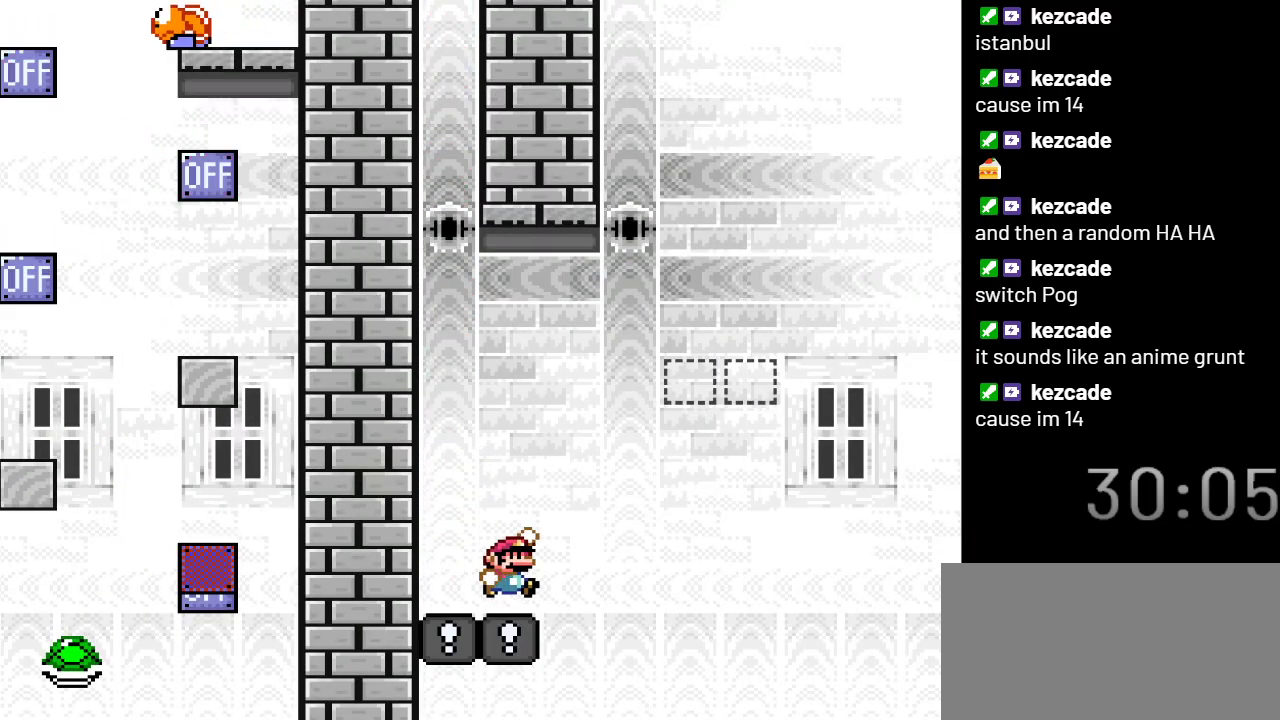
{"buttons": ["B", "Y", "DPAD_RIGHT"], "events": []}
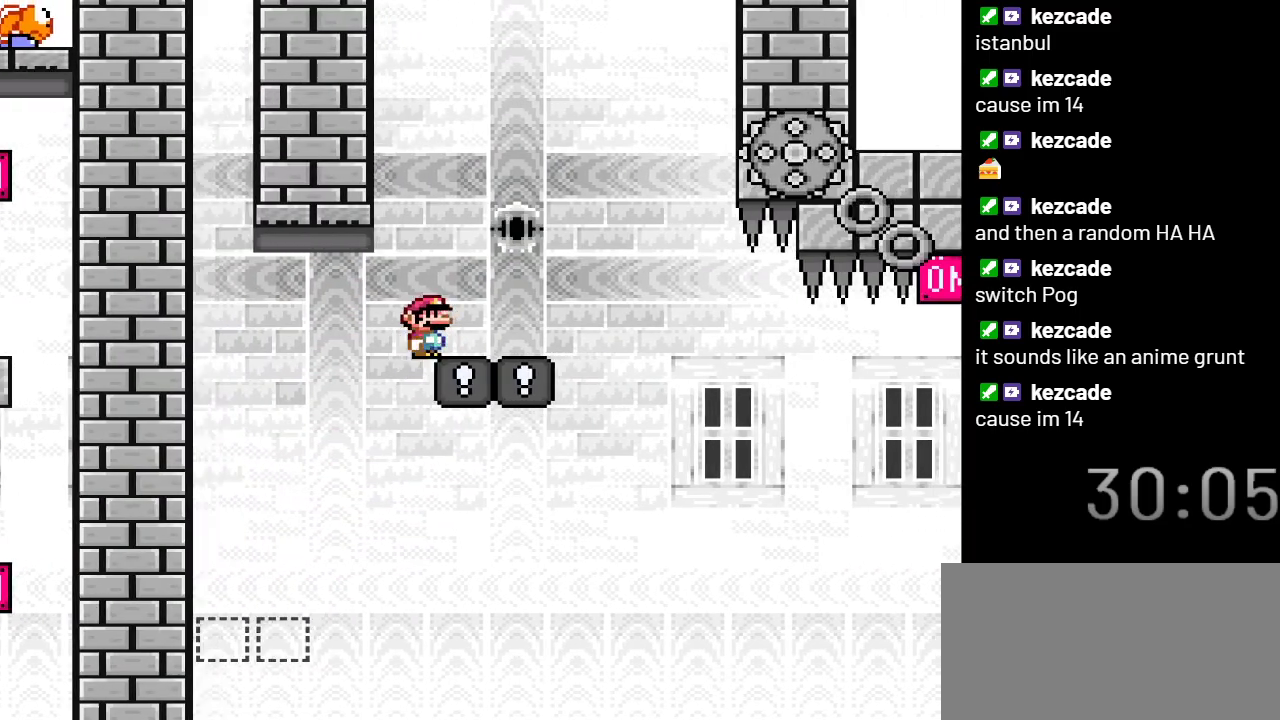
{"buttons": ["X", "DPAD_RIGHT"], "events": [[100, "B", "up"], [100, "DPAD_RIGHT", "up"], [200, "DPAD_LEFT", "down"], [200, "Y", "up"], [317, "DPAD_LEFT", "up"], [317, "X", "down"], [383, "DPAD_RIGHT", "down"]]}
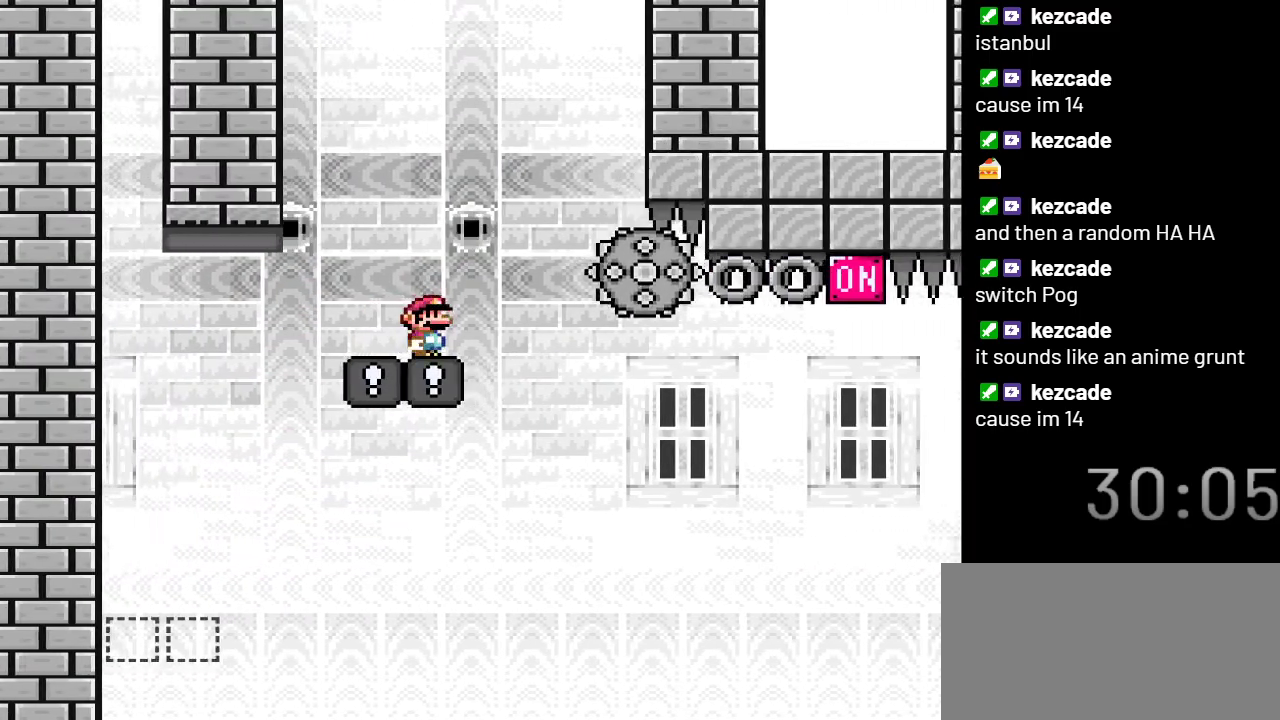
{"buttons": ["X"], "events": [[17, "A", "down"], [100, "A", "up"], [300, "DPAD_RIGHT", "up"]]}
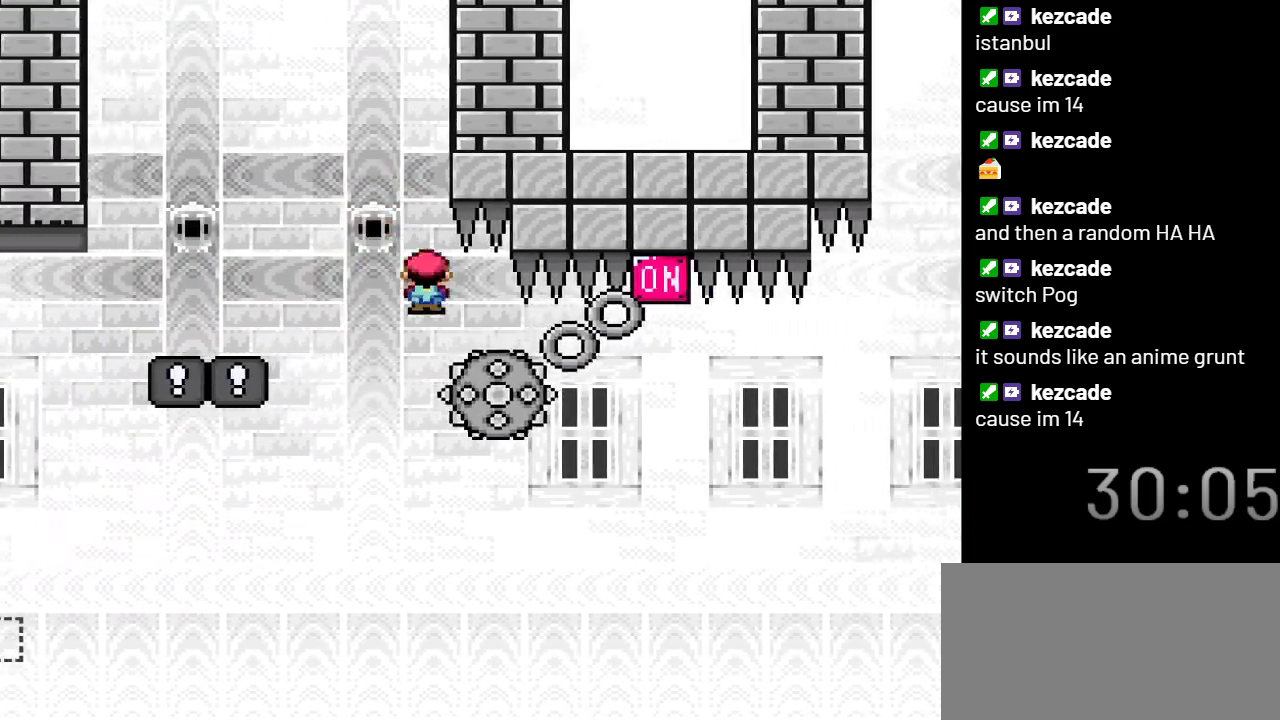
{"buttons": ["X", "DPAD_RIGHT"], "events": [[283, "DPAD_LEFT", "down"], [350, "DPAD_UP", "down"], [383, "DPAD_LEFT", "up"], [383, "DPAD_RIGHT", "down"], [383, "DPAD_UP", "up"], [433, "A", "down"], [483, "A", "up"]]}
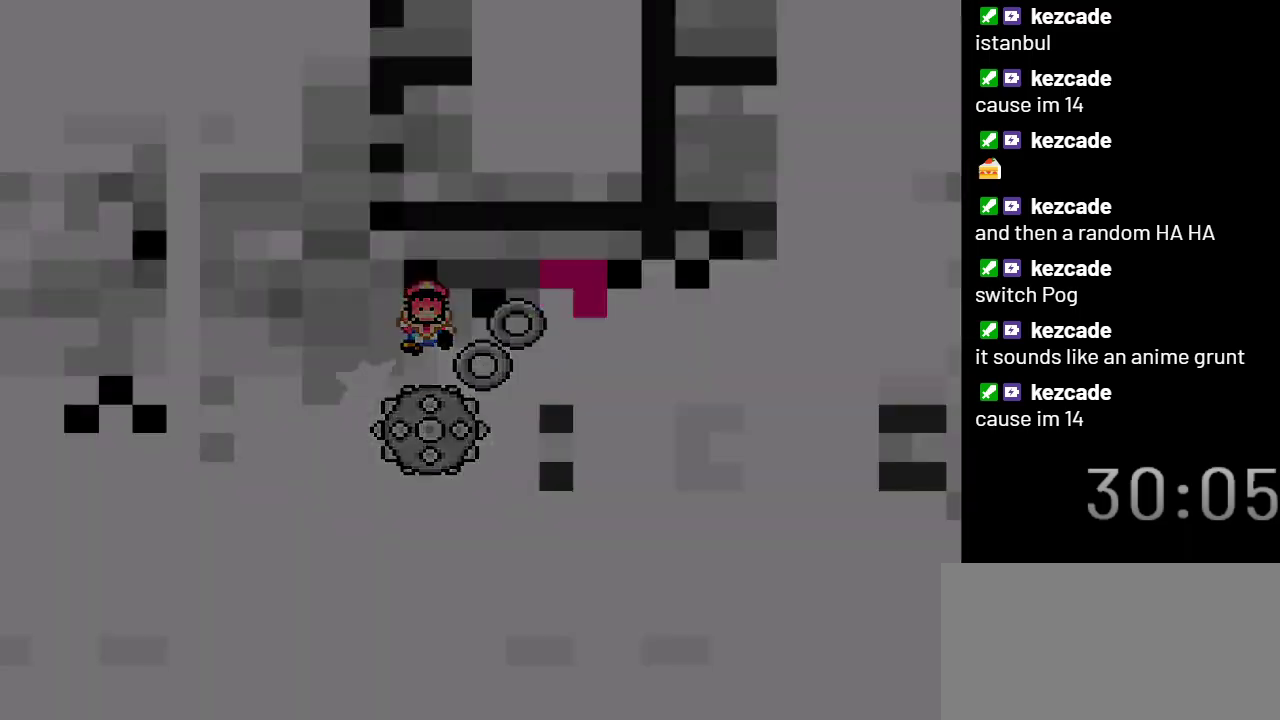
{"buttons": [], "events": [[100, "DPAD_RIGHT", "up"], [383, "X", "up"]]}
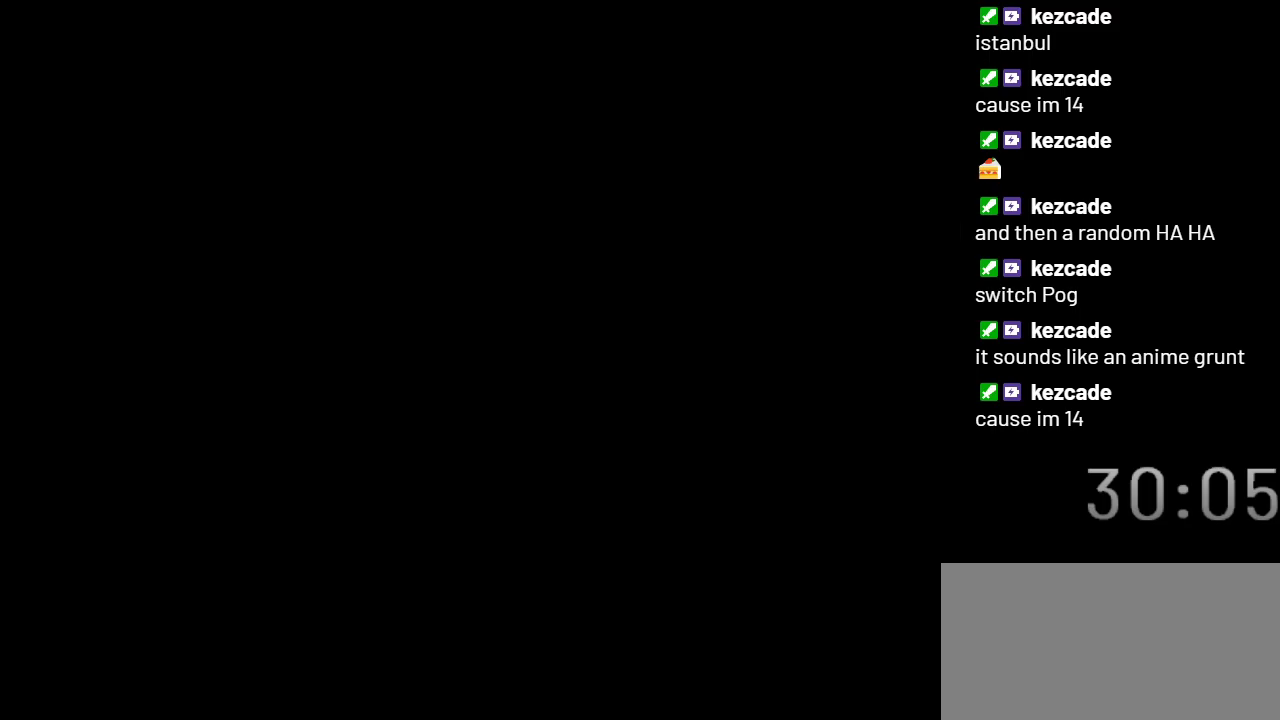
{"buttons": ["Y"], "events": [[167, "Y", "down"]]}
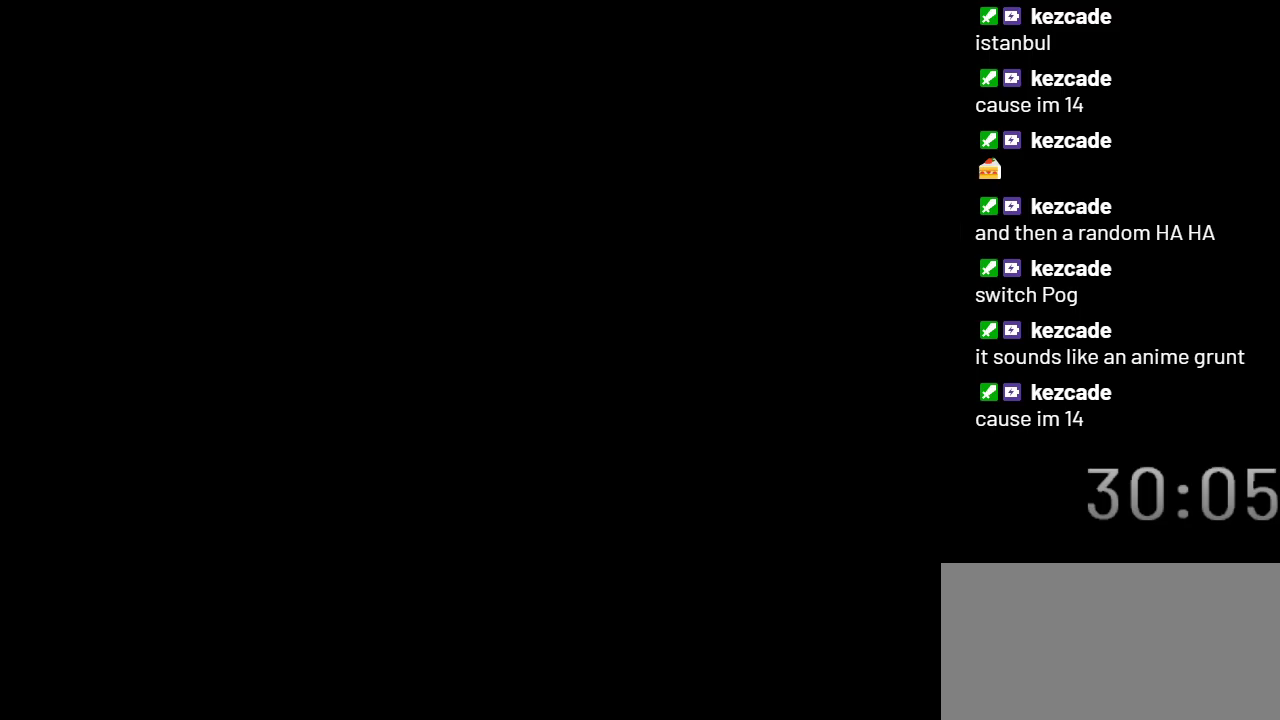
{"buttons": ["Y"], "events": []}
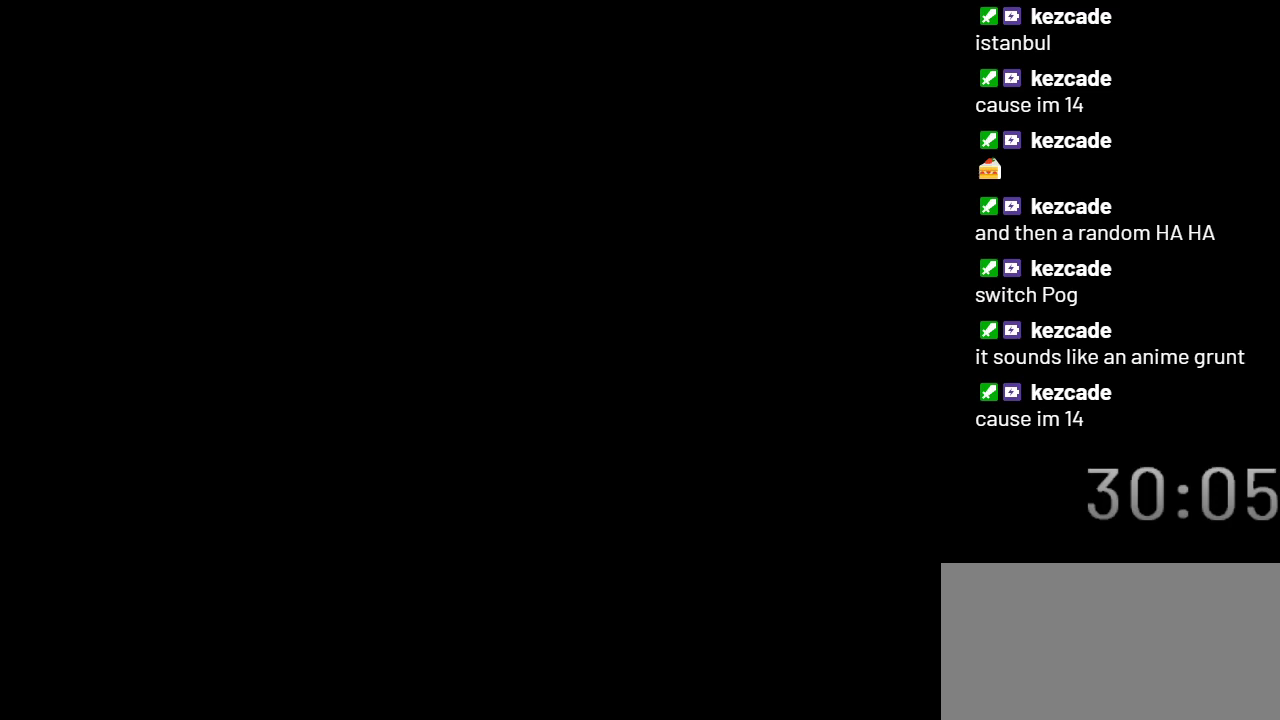
{"buttons": ["Y"], "events": []}
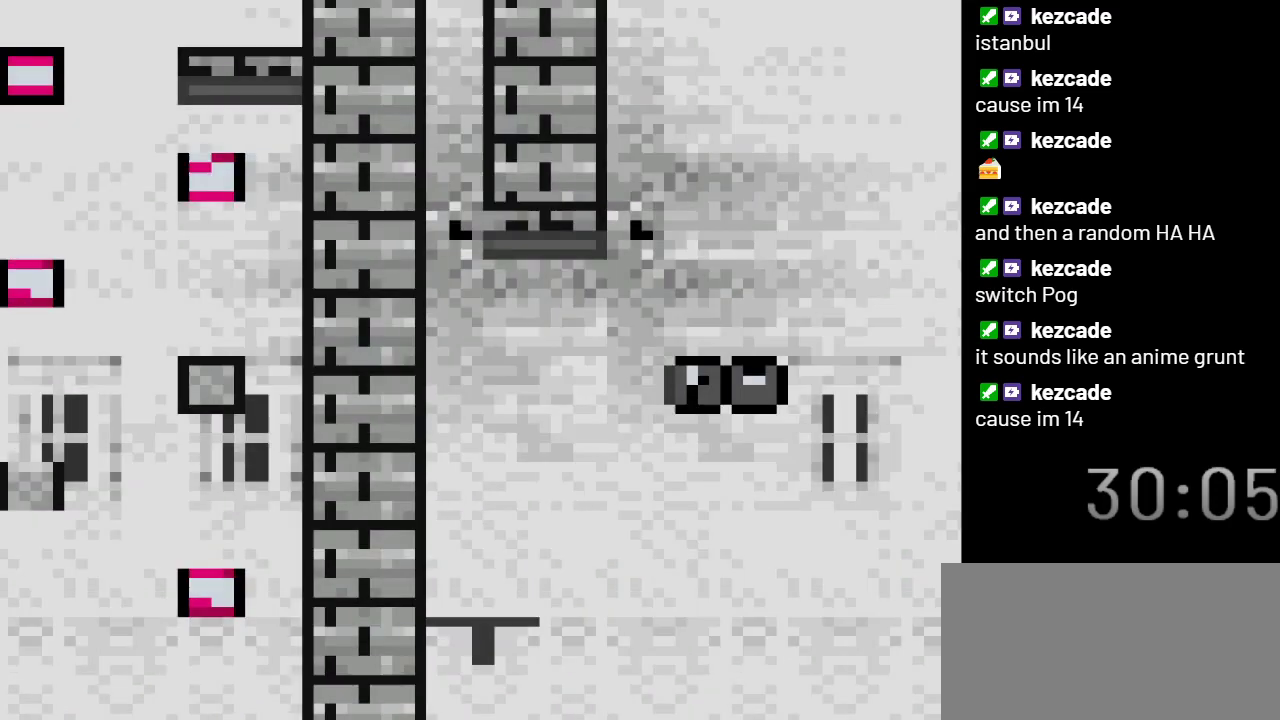
{"buttons": ["Y"], "events": []}
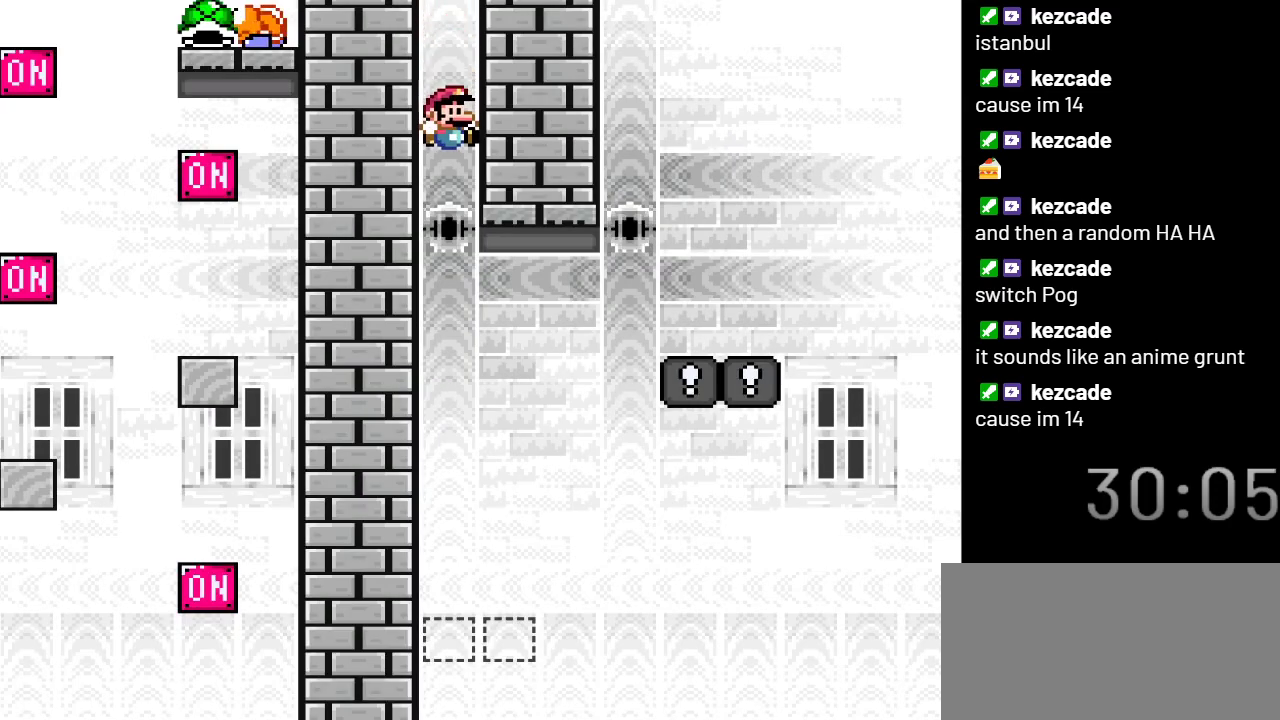
{"buttons": ["Y"], "events": []}
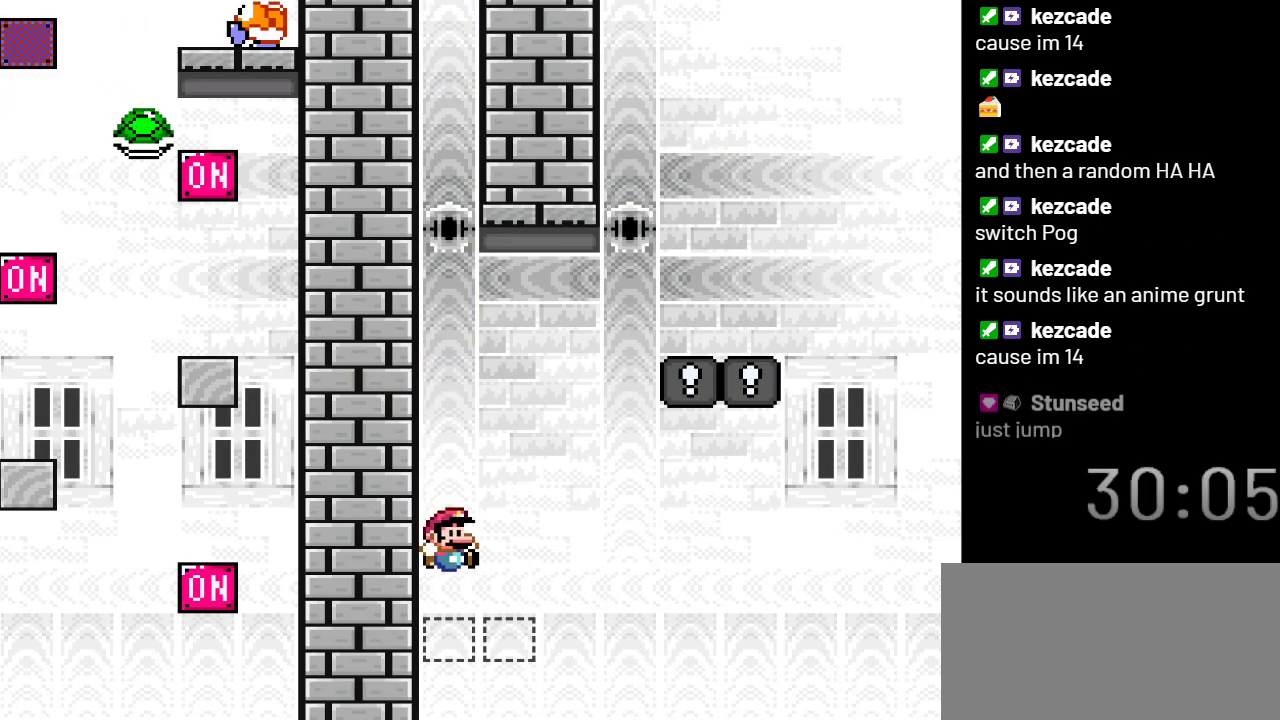
{"buttons": ["Y", "DPAD_RIGHT"], "events": [[100, "B", "down"], [200, "B", "up"], [450, "DPAD_RIGHT", "down"]]}
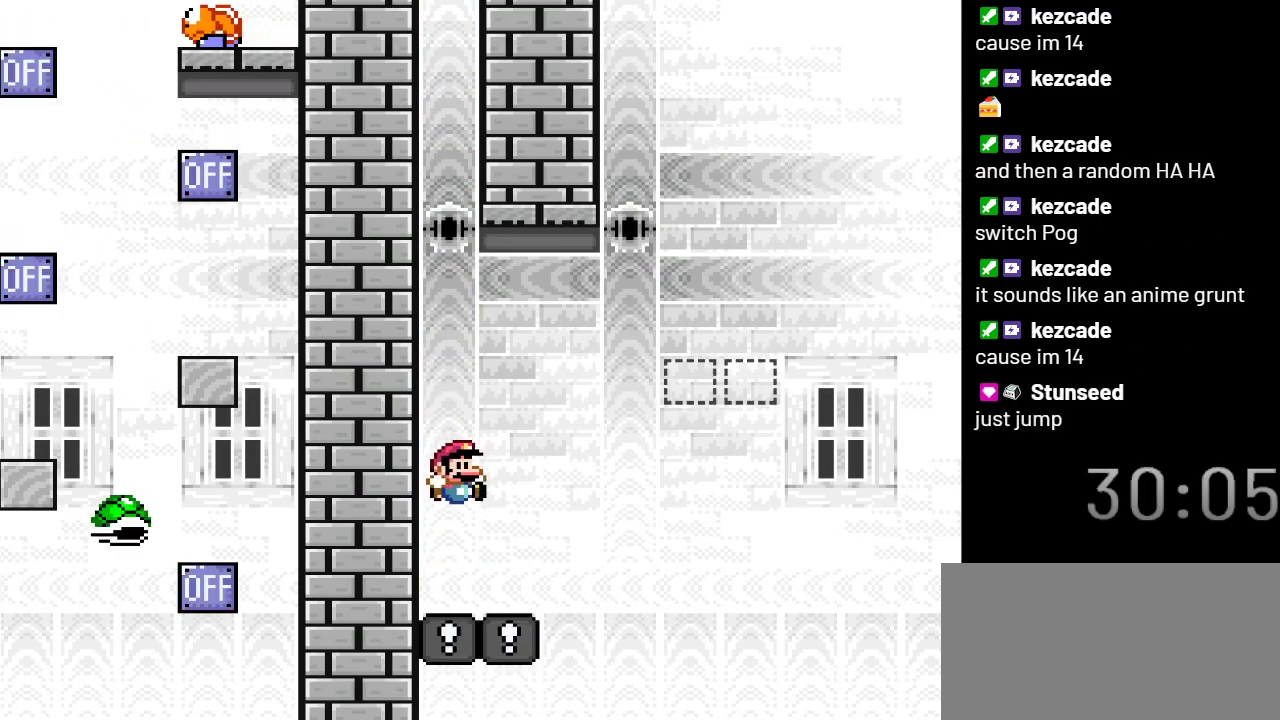
{"buttons": ["B", "Y", "DPAD_RIGHT"], "events": [[217, "B", "down"]]}
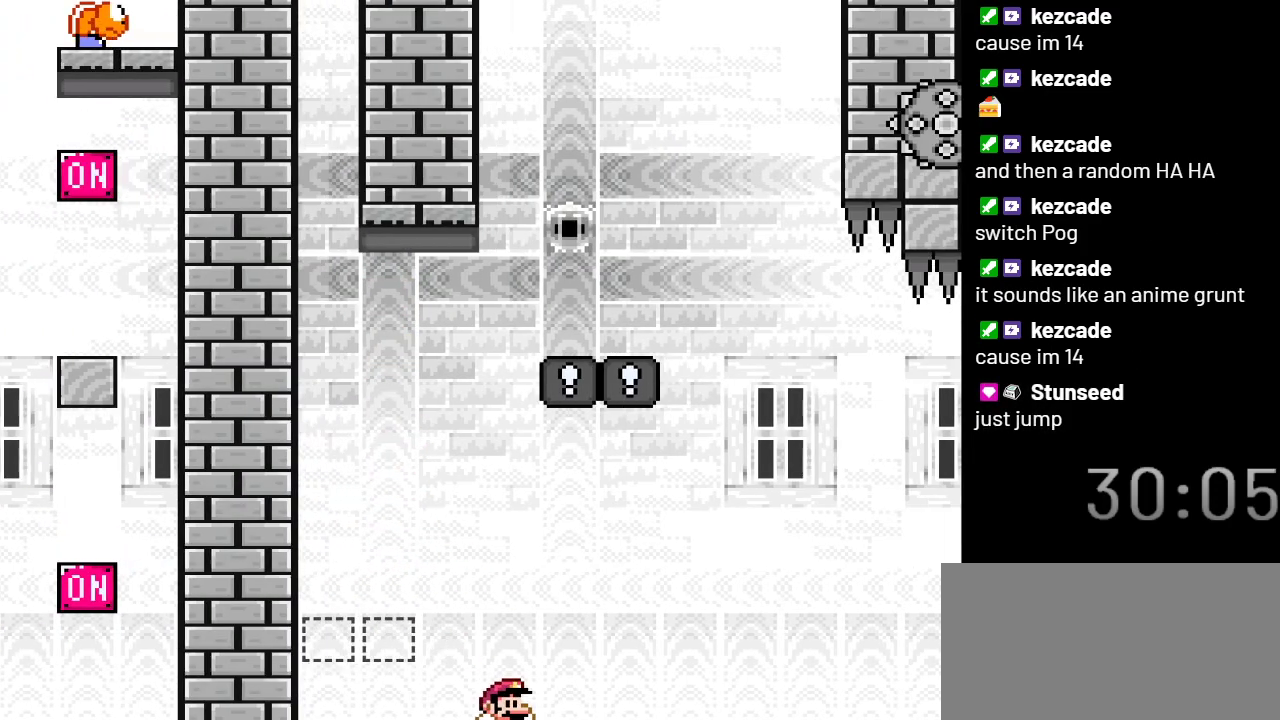
{"buttons": ["Y"], "events": [[150, "DPAD_RIGHT", "up"], [167, "B", "up"]]}
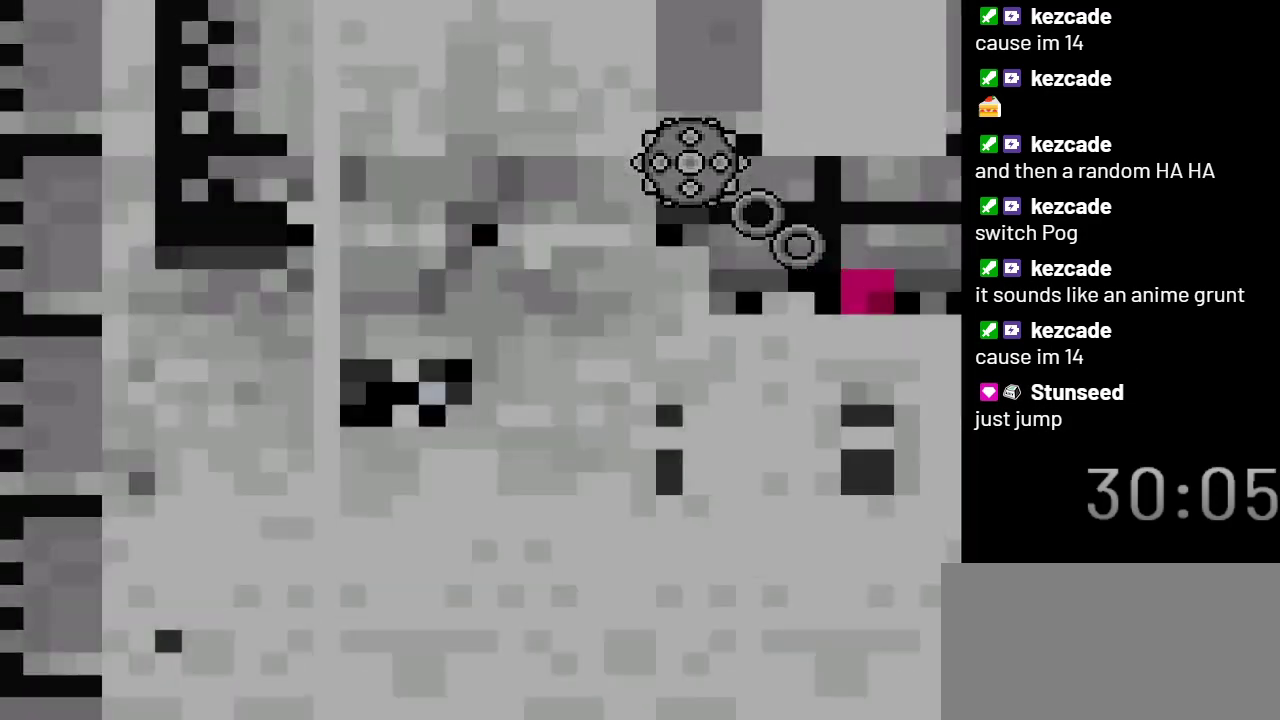
{"buttons": ["Y"], "events": []}